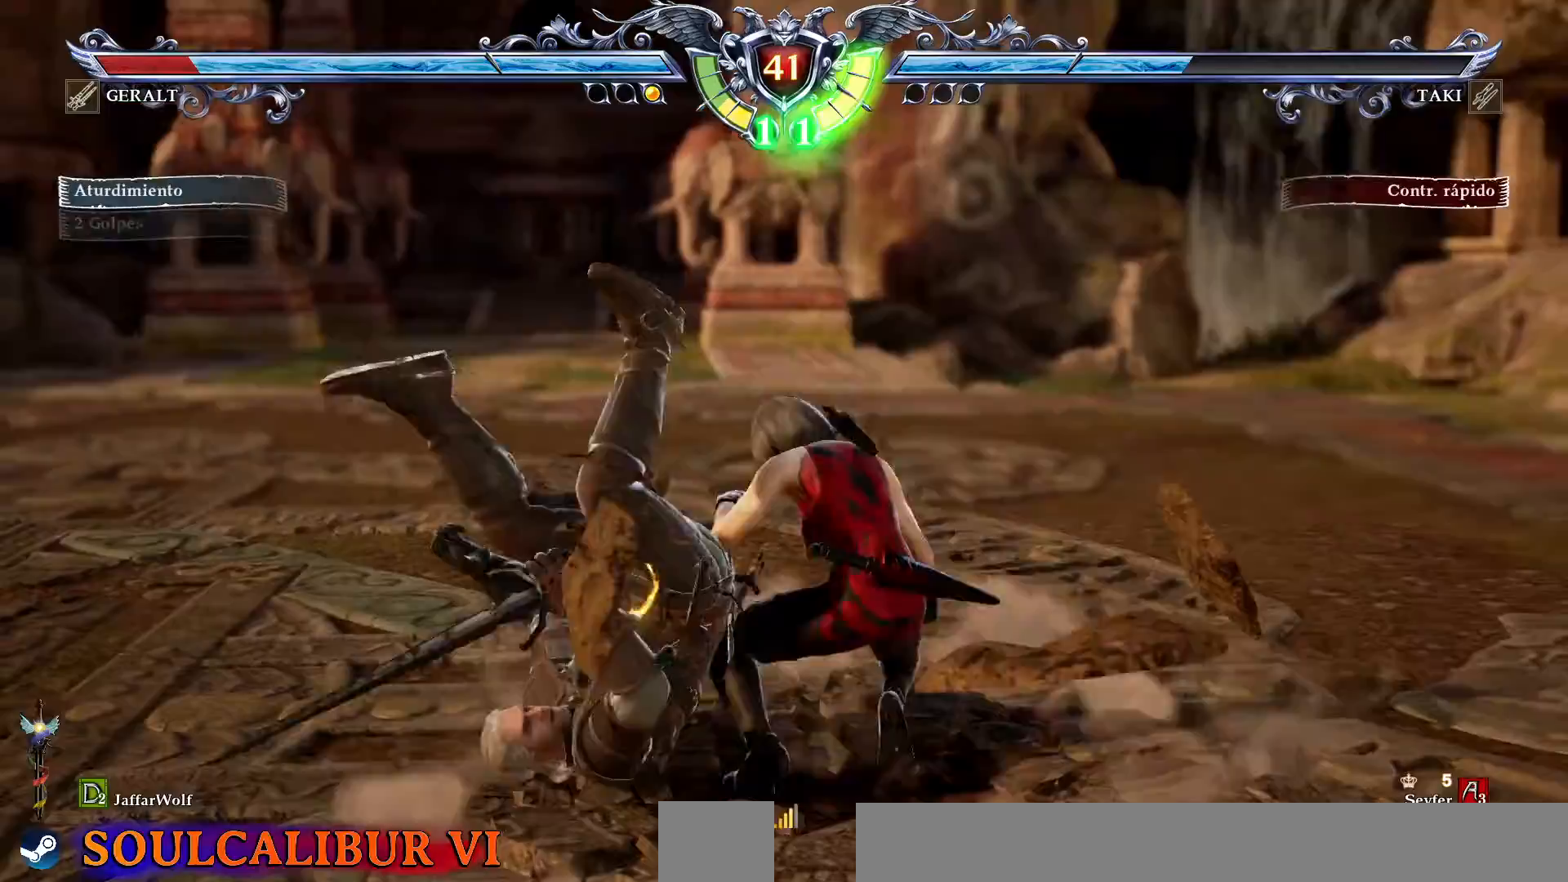
Gameplay with a controller (PlayStation layout); each line is a JSON object with the inputs held at the frame after it. "events" lists button and stick changes between this image and that frame as [ms after this image, input, new state], when the widget could be followed in between. Not read: L3 R3.
{"buttons": []}
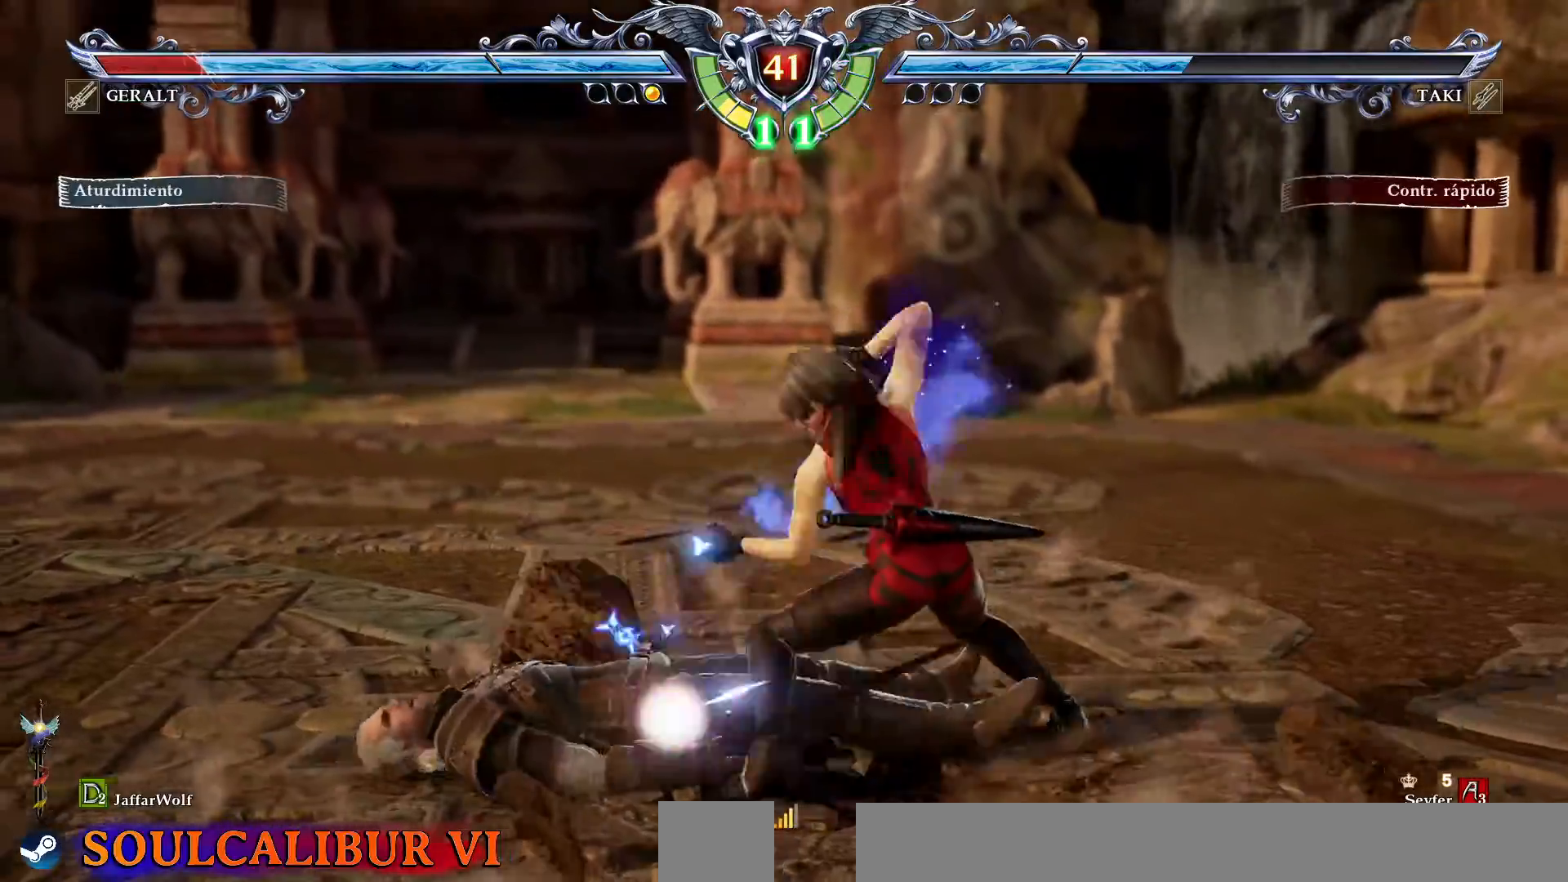
{"buttons": ["DPAD_DOWN", "DPAD_RIGHT"], "events": [[17, "DPAD_DOWN", "down"], [17, "DPAD_RIGHT", "down"], [50, "SQUARE", "down"], [150, "SQUARE", "up"], [233, "SQUARE", "down"], [317, "SQUARE", "up"], [400, "SQUARE", "down"], [467, "SQUARE", "up"]]}
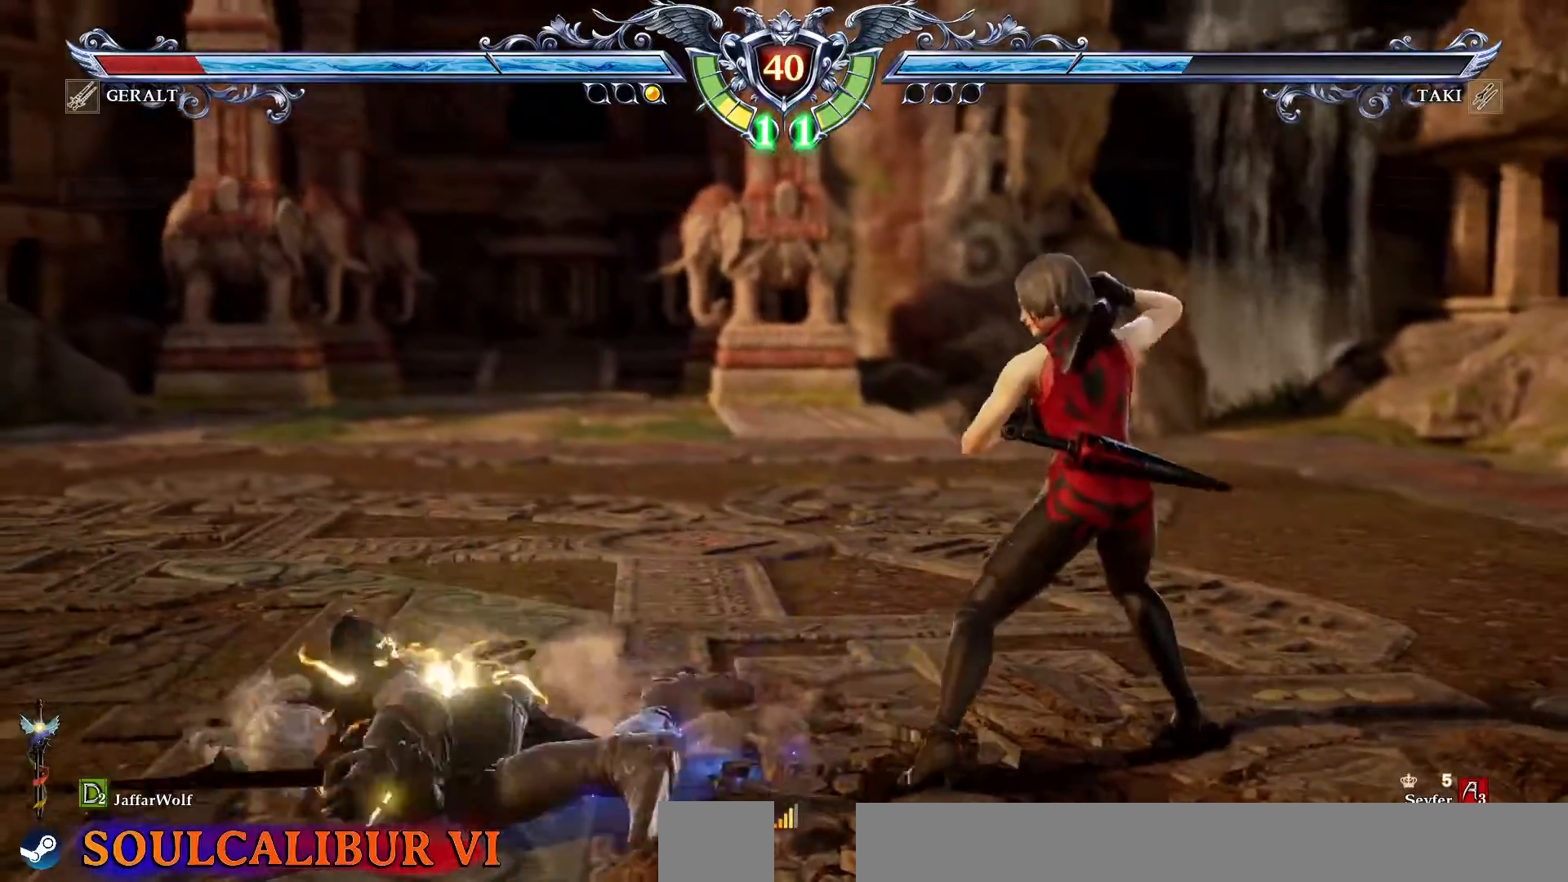
{"buttons": [], "events": [[50, "SQUARE", "down"], [133, "SQUARE", "up"], [150, "DPAD_RIGHT", "up"], [167, "DPAD_DOWN", "up"], [267, "CROSS", "down"], [367, "CROSS", "up"]]}
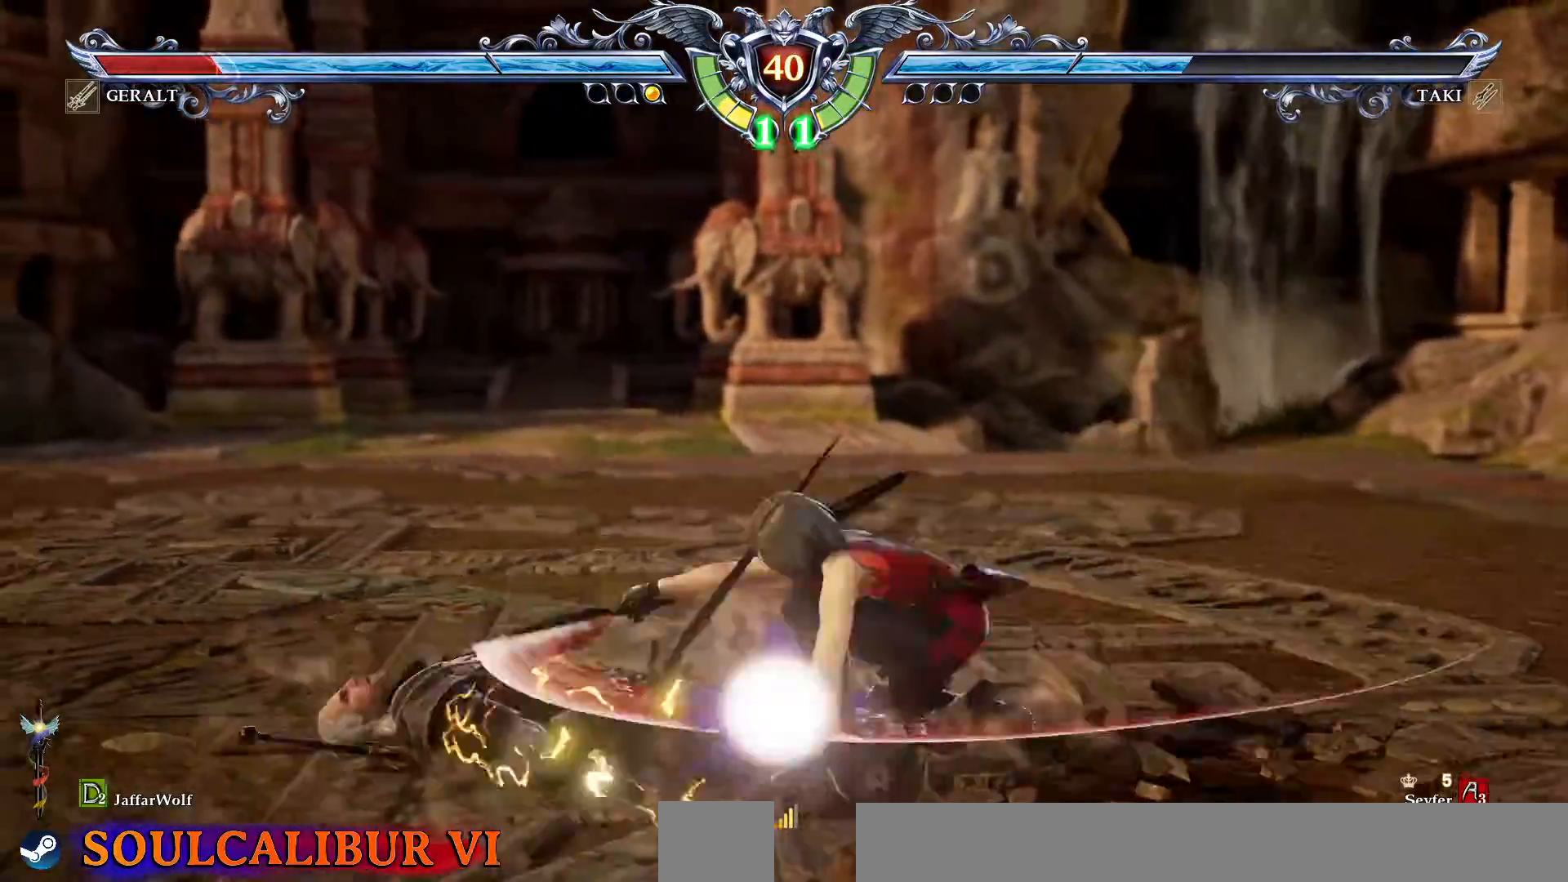
{"buttons": ["DPAD_LEFT"], "events": [[483, "DPAD_LEFT", "down"]]}
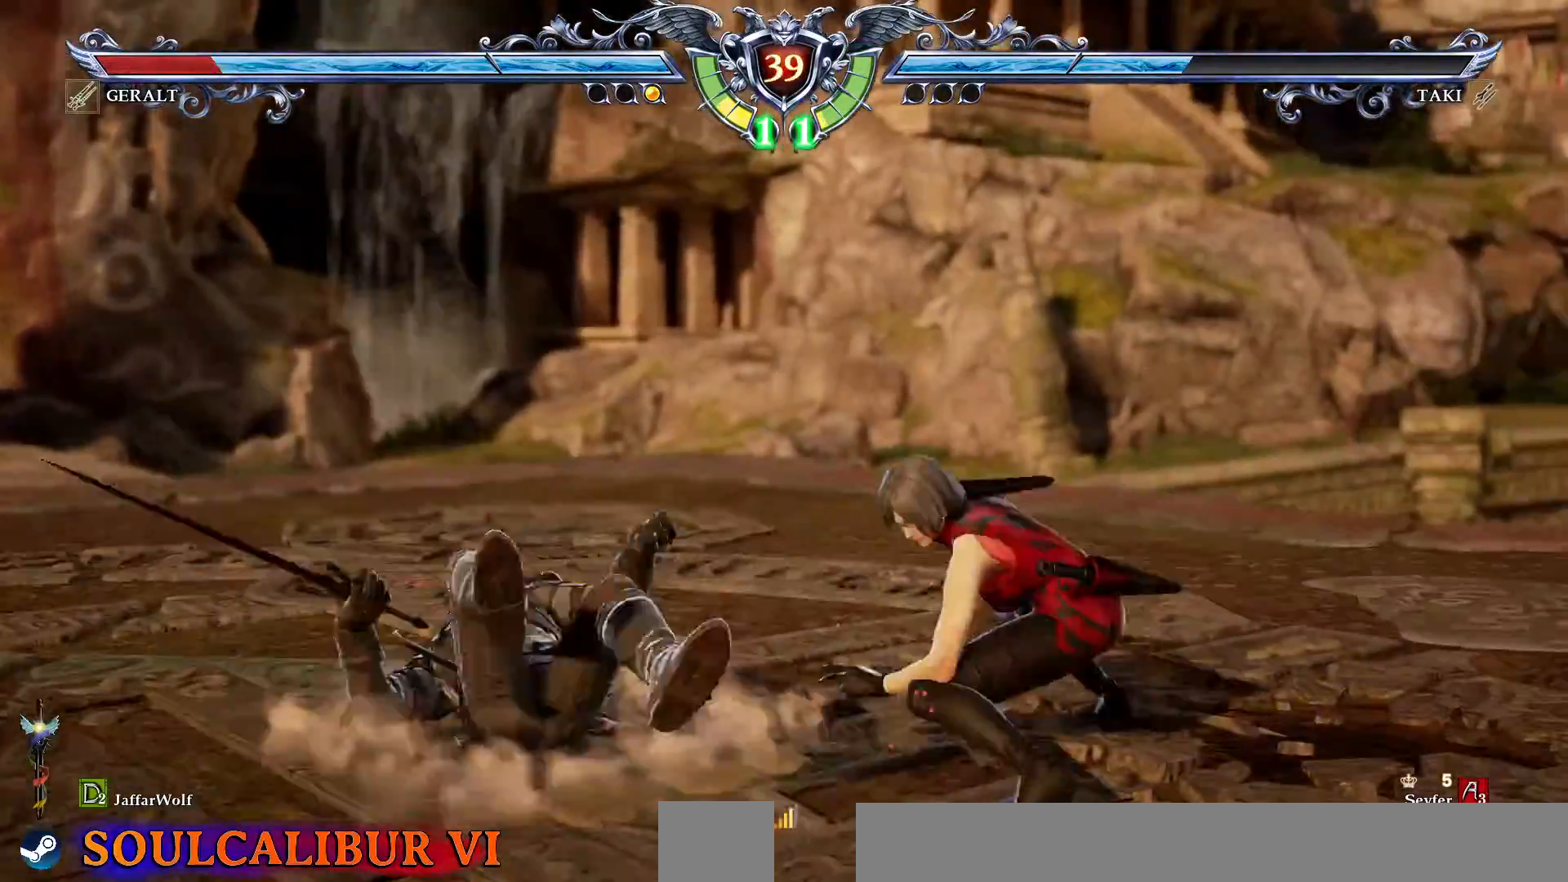
{"buttons": ["L1", "L2", "DPAD_UP"], "events": [[67, "DPAD_LEFT", "up"], [117, "DPAD_LEFT", "down"], [167, "L2", "down"], [500, "DPAD_LEFT", "up"], [500, "DPAD_UP", "down"], [500, "L1", "down"]]}
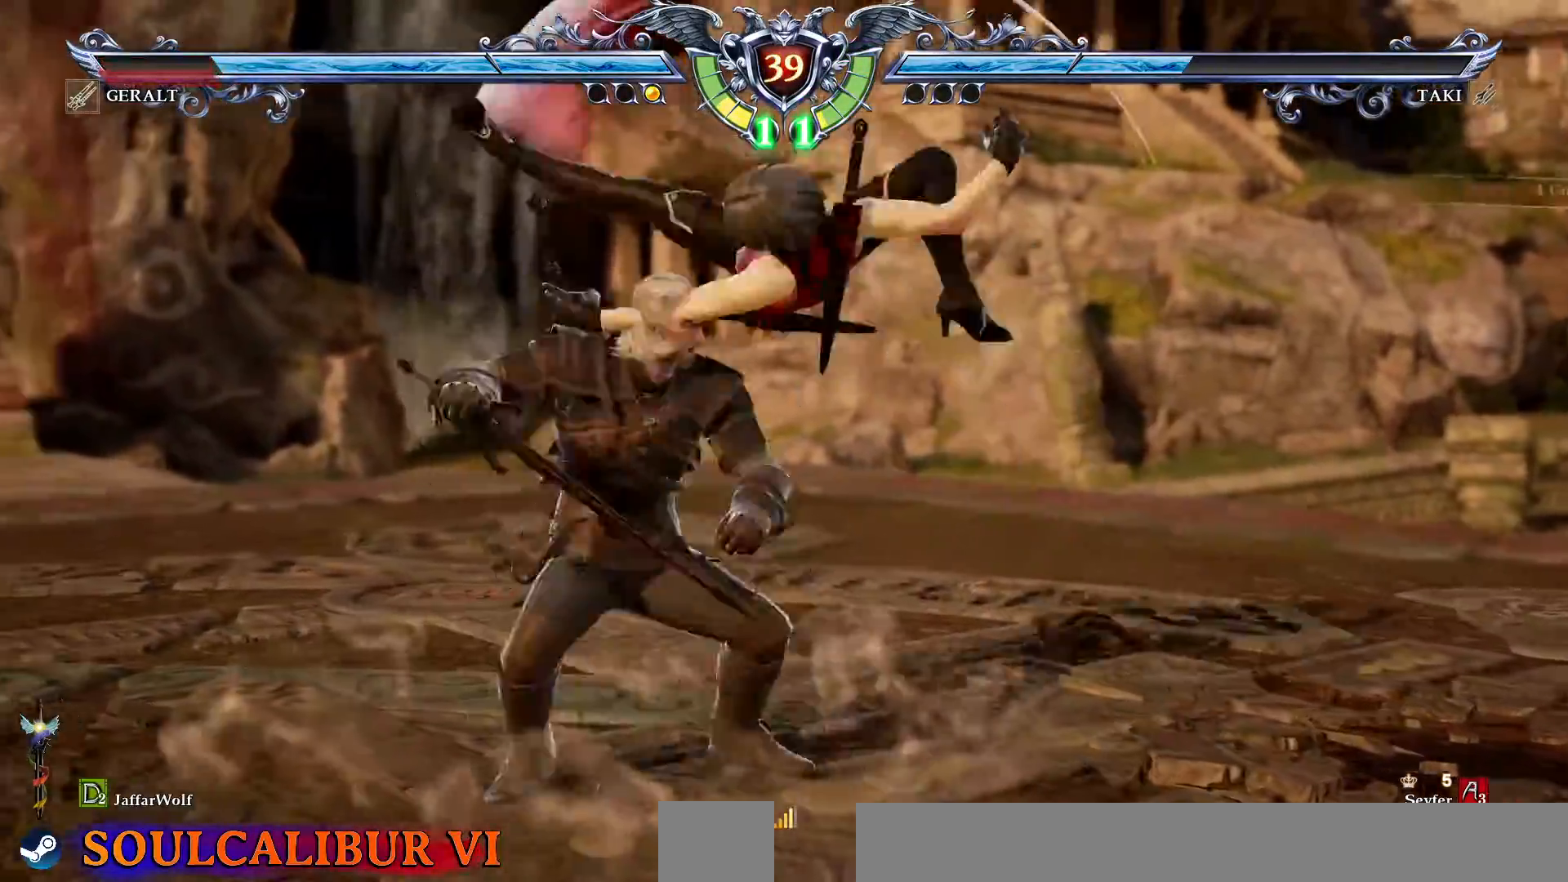
{"buttons": ["L1", "L2"], "events": [[17, "DPAD_UP", "up"], [167, "L1", "up"], [250, "L1", "down"], [367, "L1", "up"], [433, "L1", "down"]]}
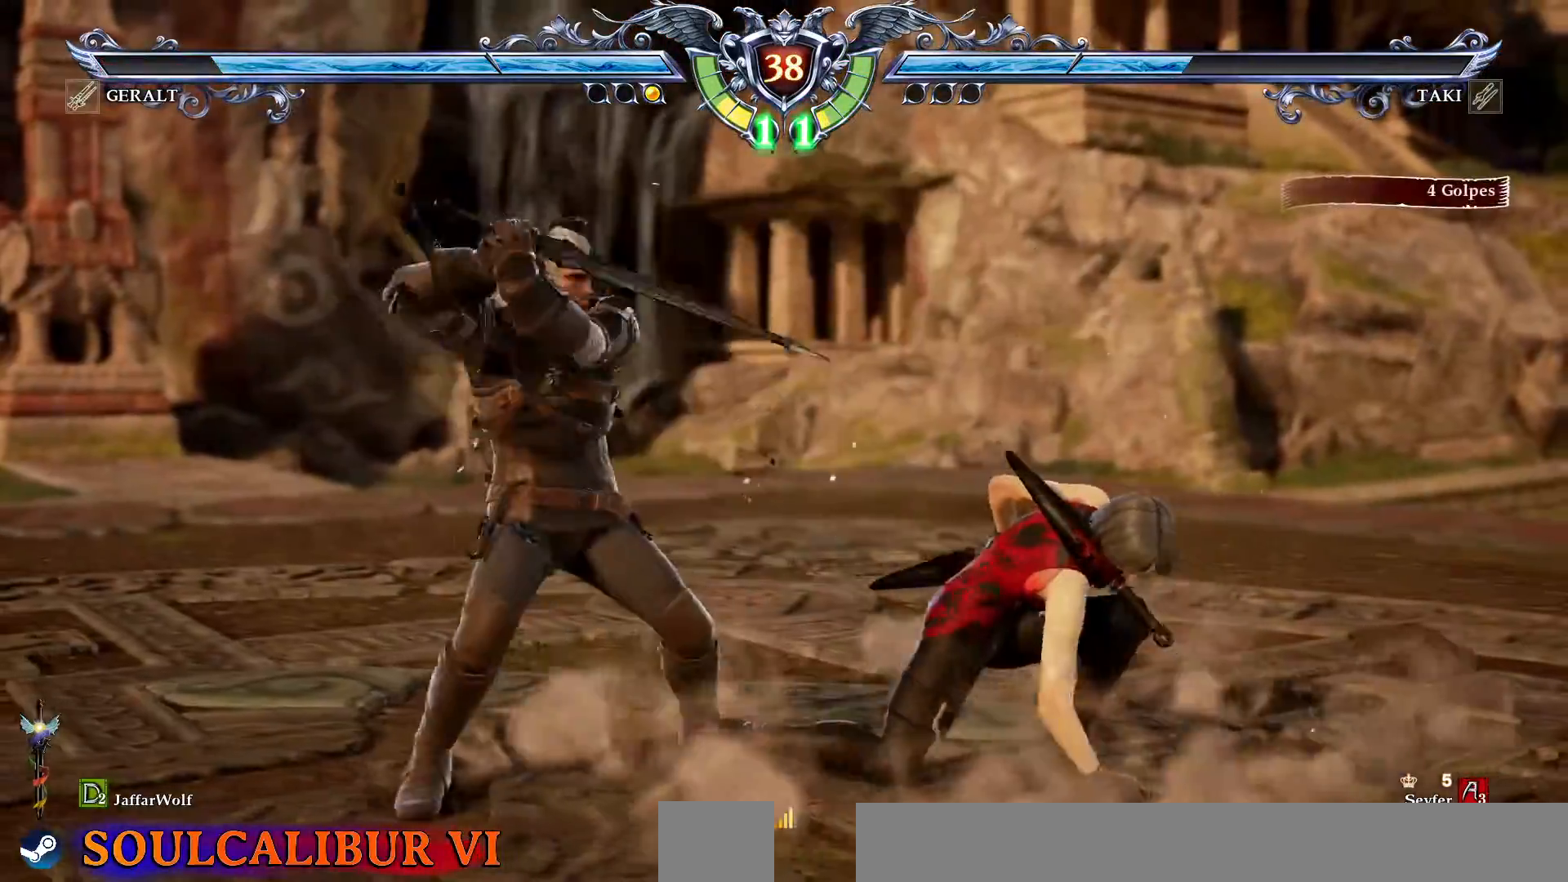
{"buttons": [], "events": [[350, "L1", "up"], [350, "L2", "up"]]}
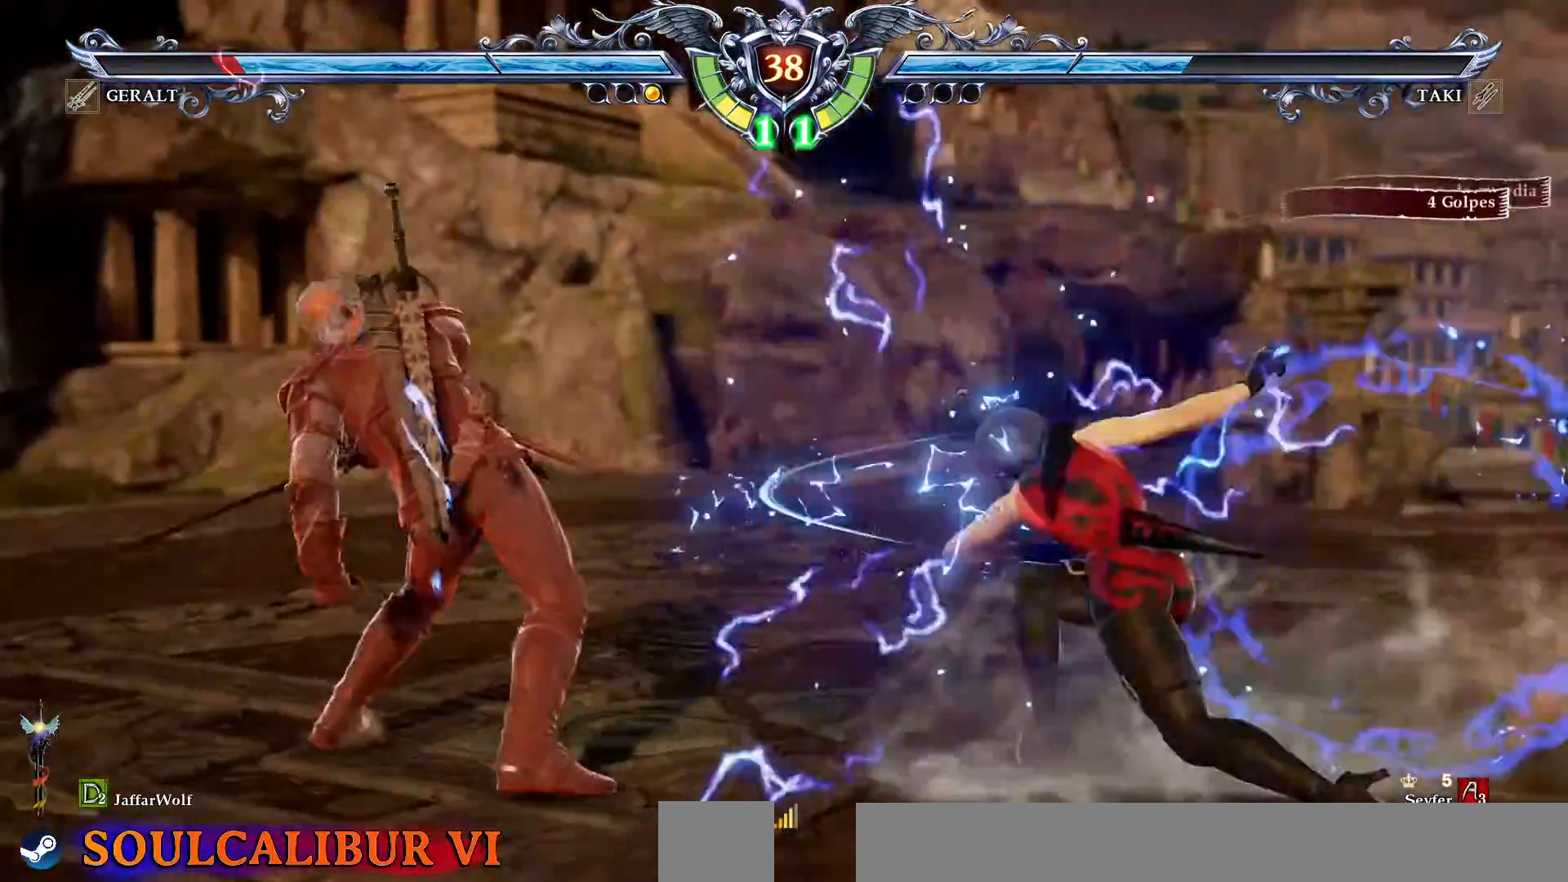
{"buttons": ["CROSS", "SQUARE", "DPAD_LEFT"], "events": [[167, "DPAD_LEFT", "down"], [217, "CROSS", "down"], [217, "SQUARE", "down"]]}
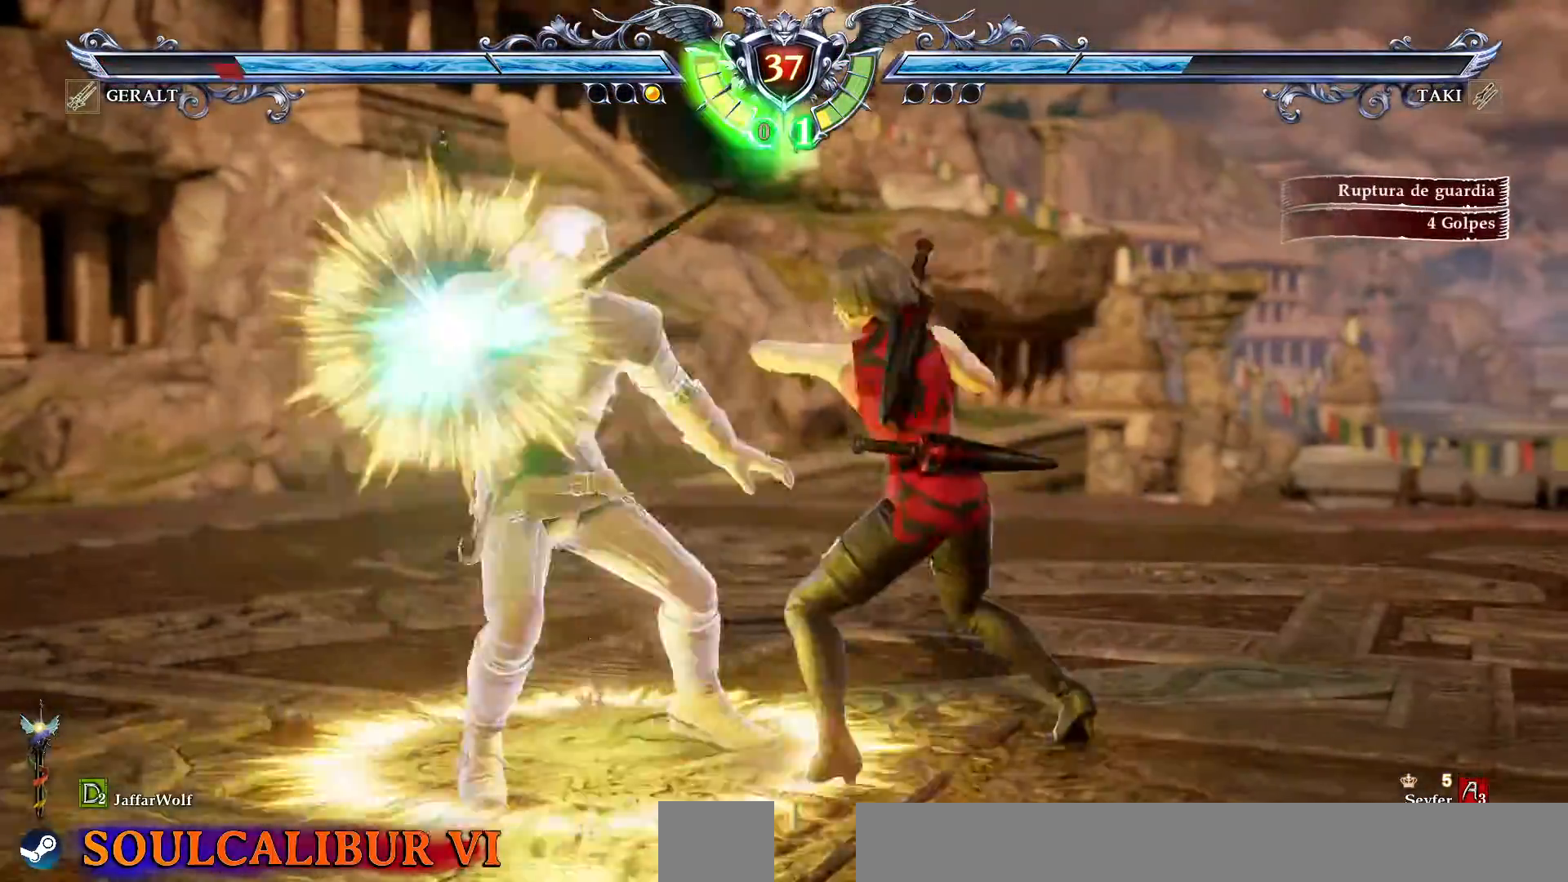
{"buttons": [], "events": [[200, "CROSS", "up"], [233, "DPAD_LEFT", "up"], [267, "SQUARE", "up"], [333, "L1", "down"], [417, "L1", "up"]]}
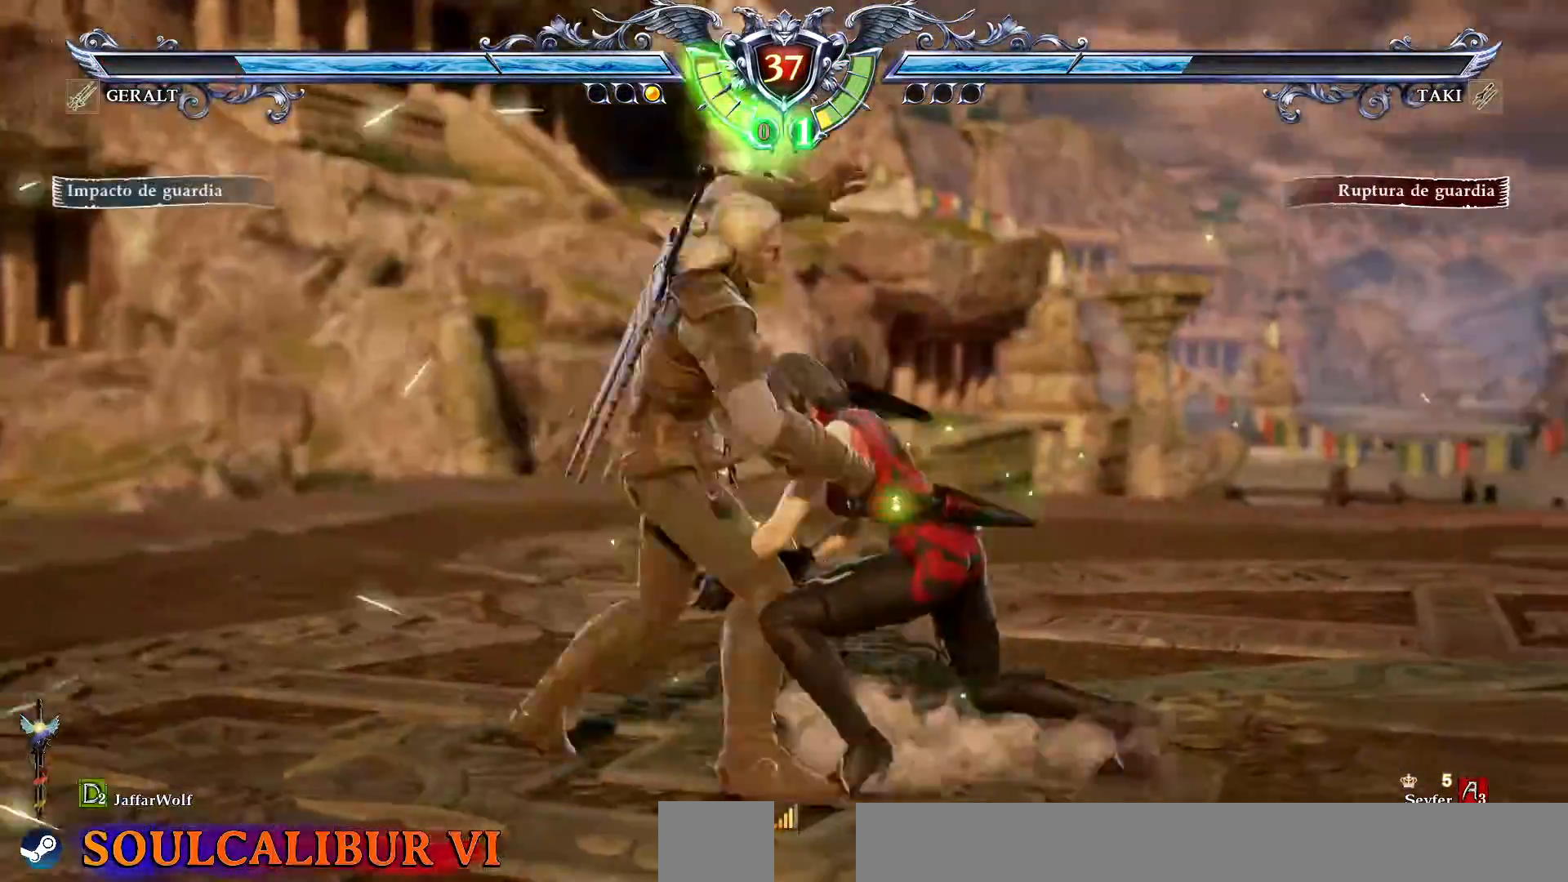
{"buttons": []}
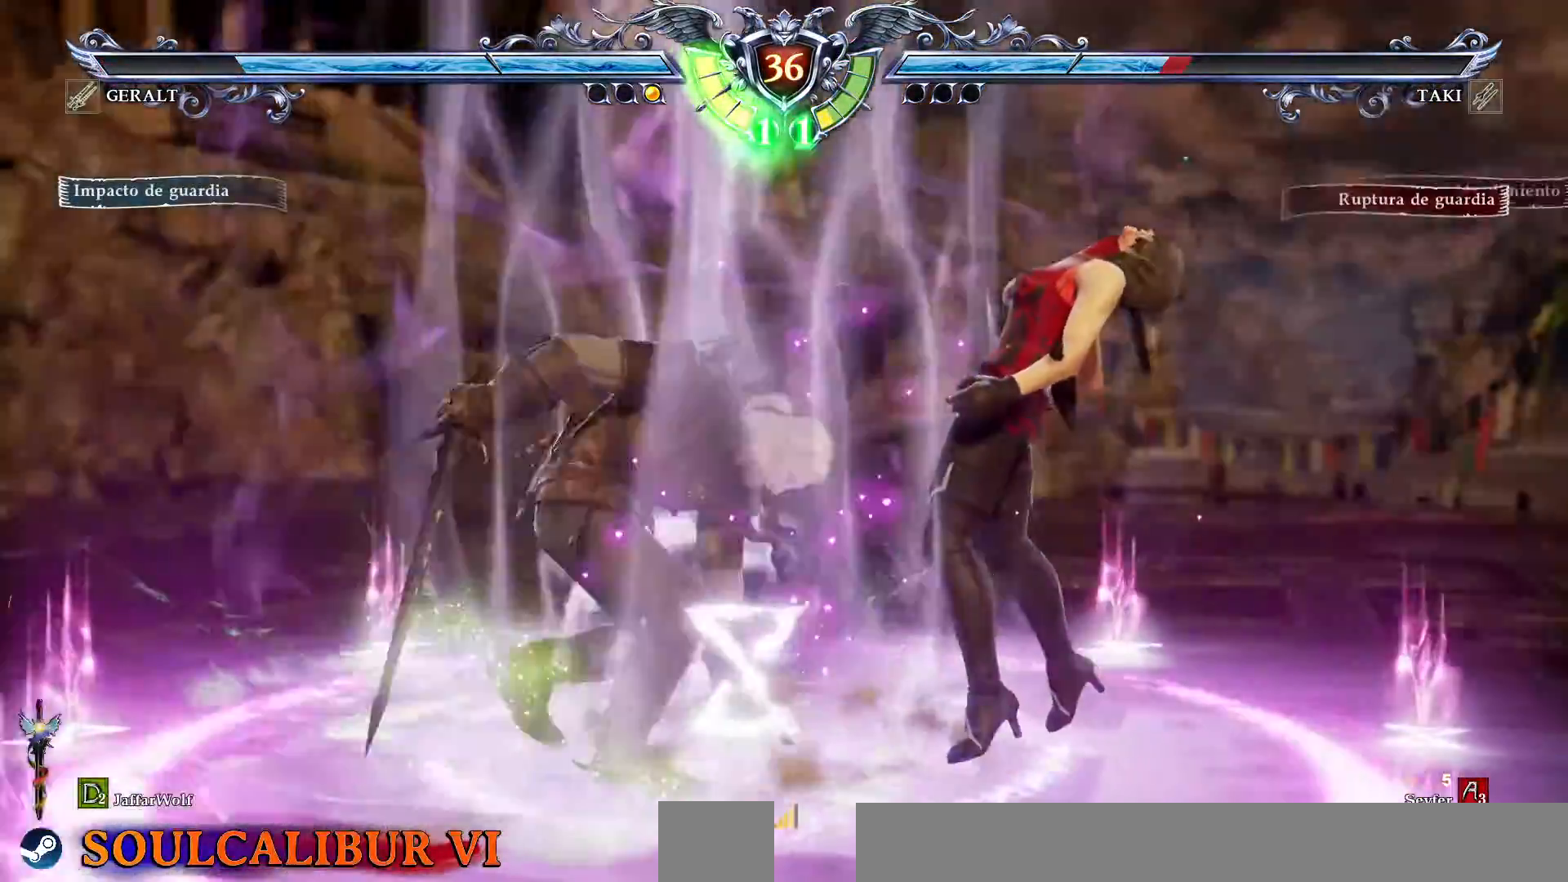
{"buttons": ["CROSS", "DPAD_UP", "DPAD_RIGHT"], "events": [[50, "DPAD_RIGHT", "down"], [67, "CROSS", "down"], [217, "CROSS", "up"], [283, "CROSS", "down"], [283, "DPAD_UP", "down"], [367, "CROSS", "up"], [400, "CROSS", "down"]]}
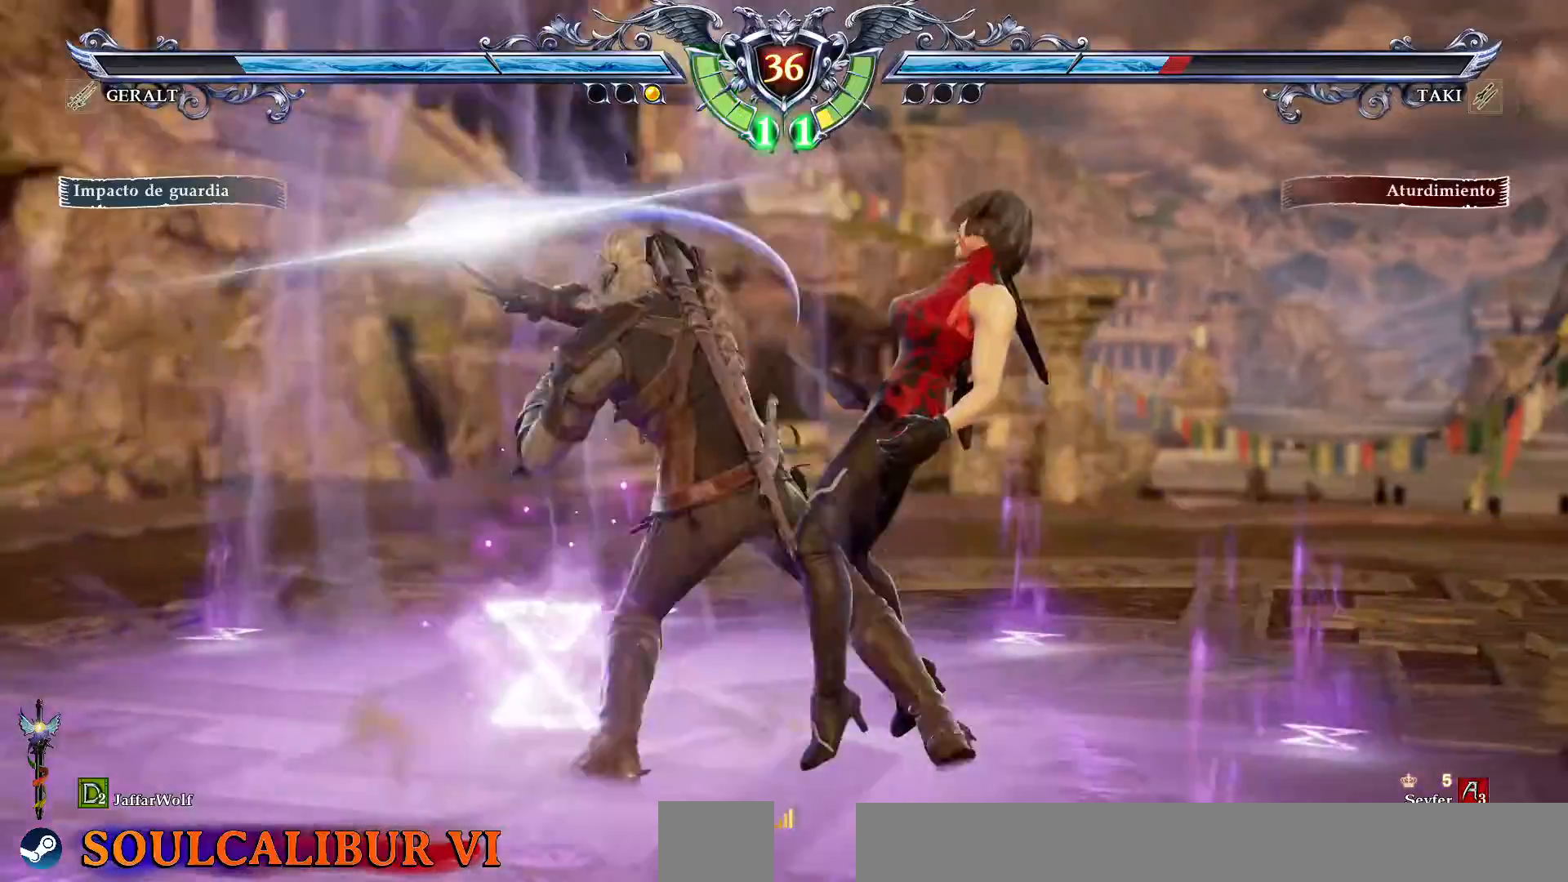
{"buttons": ["CROSS", "DPAD_RIGHT"], "events": [[50, "CROSS", "up"], [67, "CROSS", "down"], [467, "DPAD_UP", "up"]]}
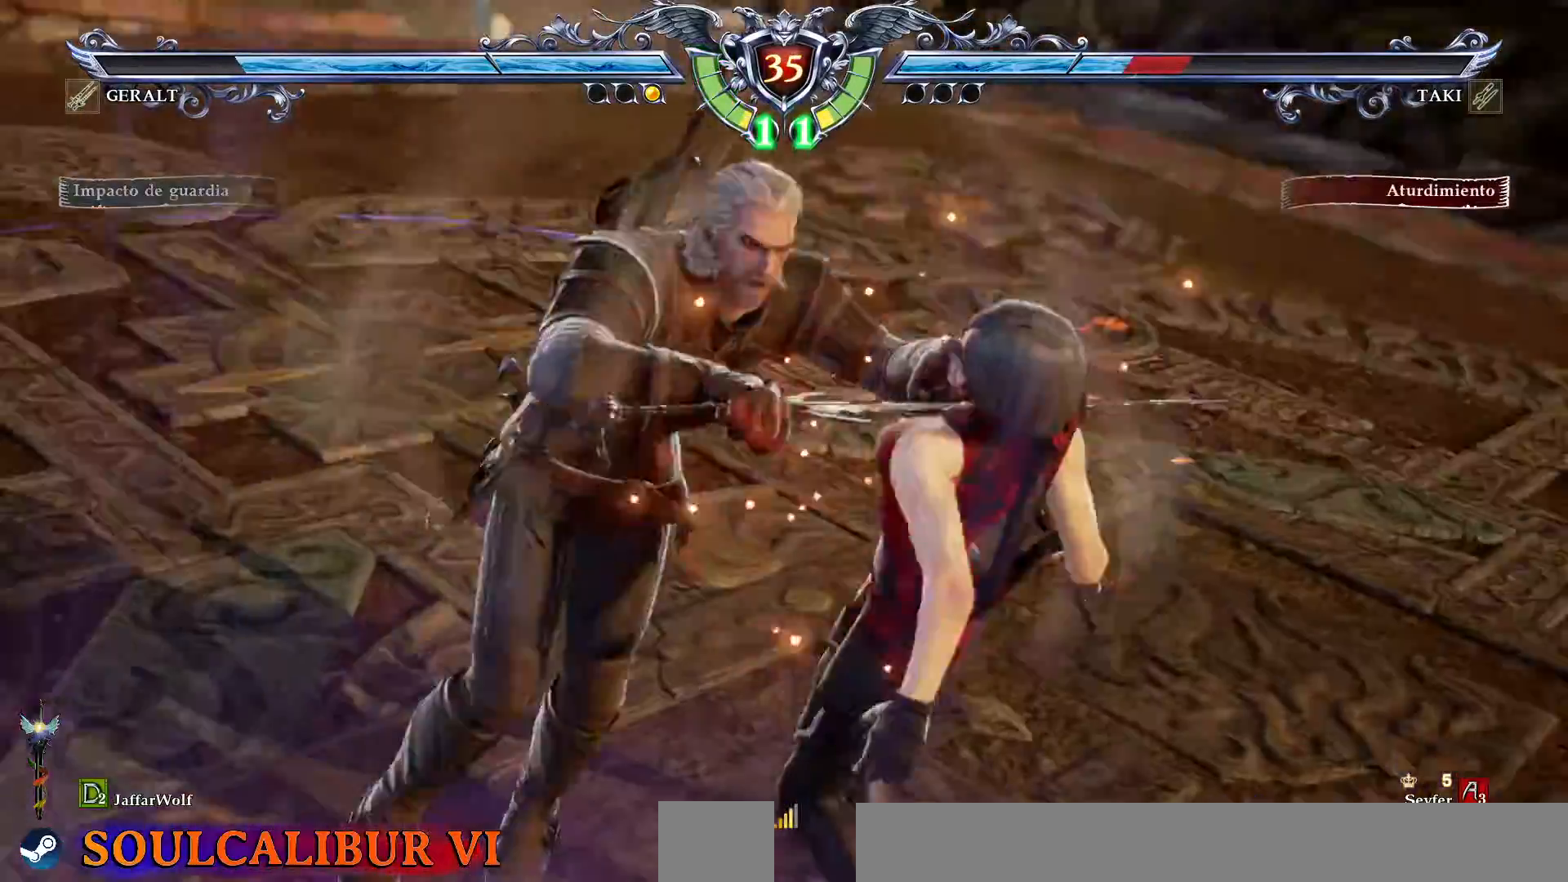
{"buttons": [], "events": [[17, "DPAD_RIGHT", "up"], [417, "CROSS", "up"]]}
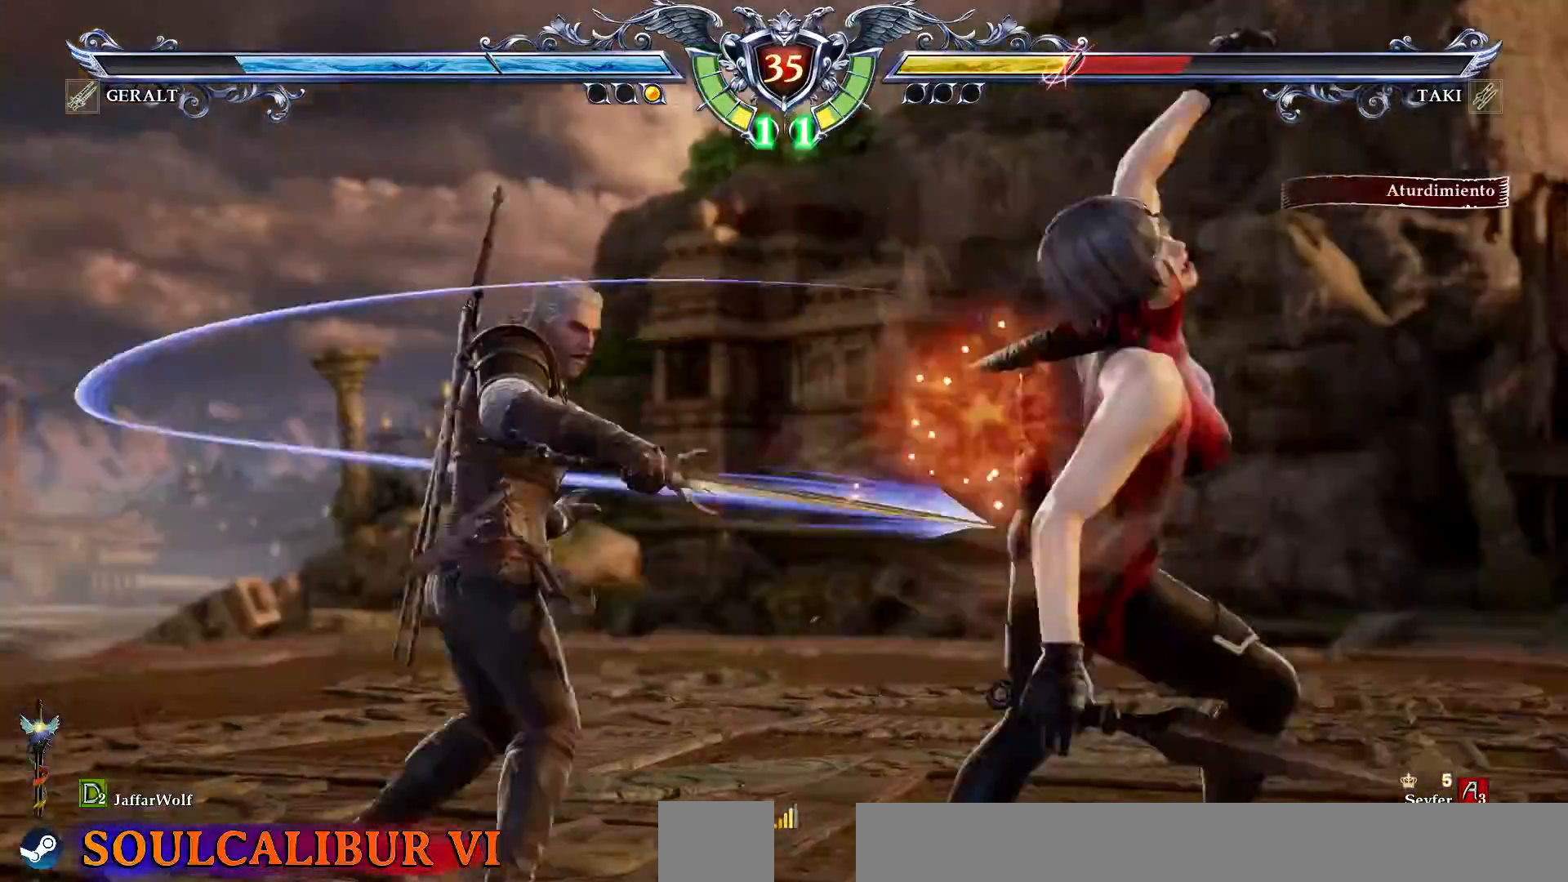
{"buttons": [], "events": []}
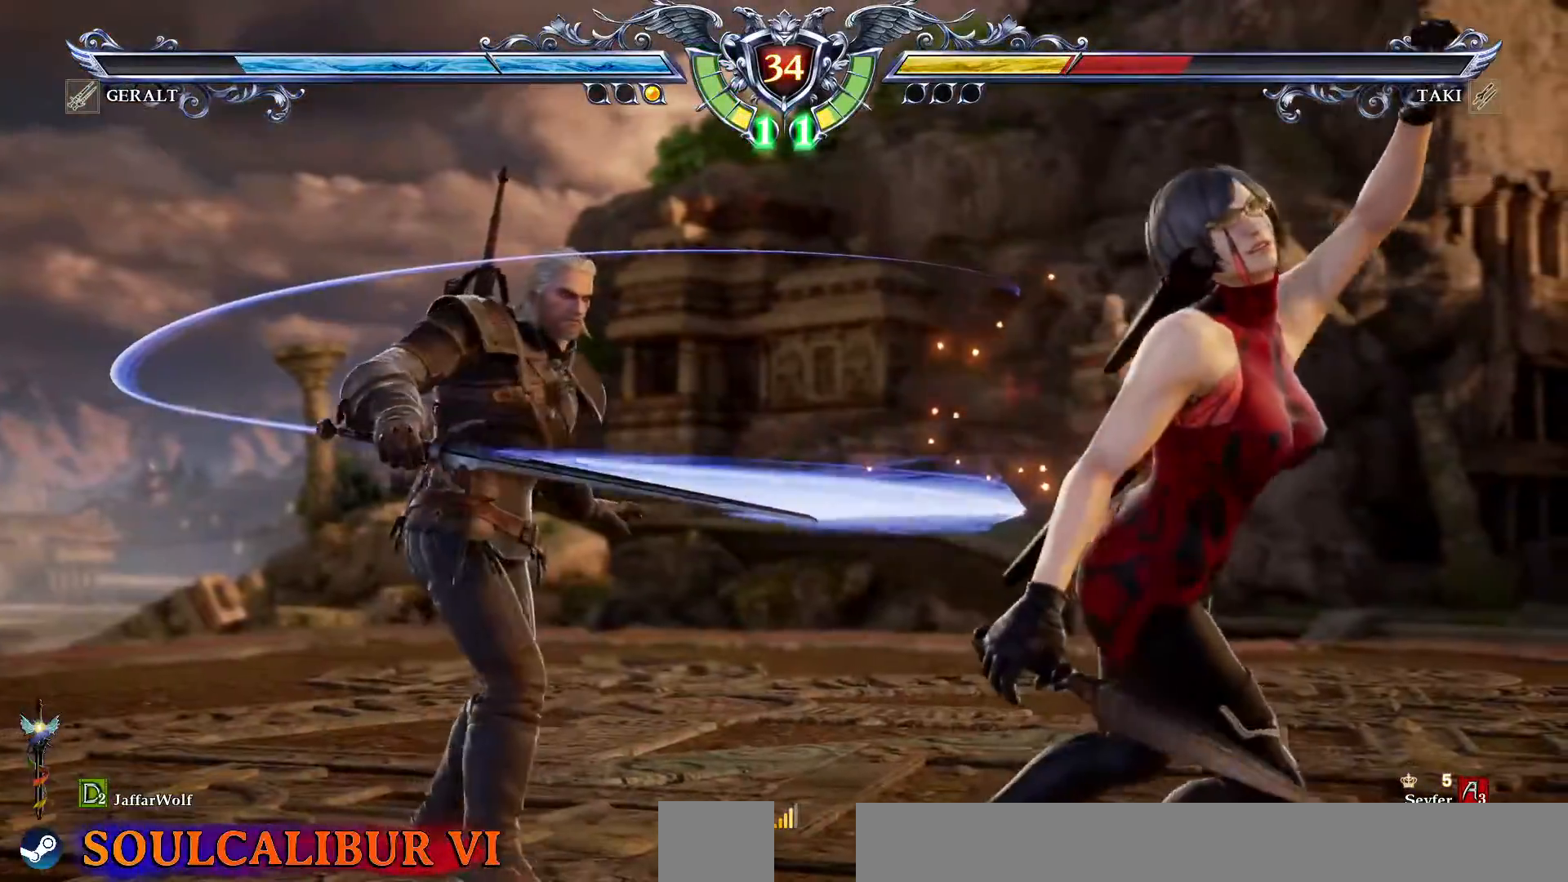
{"buttons": ["CROSS", "DPAD_LEFT"], "events": [[300, "CROSS", "down"], [333, "DPAD_LEFT", "down"], [350, "CROSS", "up"], [433, "CROSS", "down"]]}
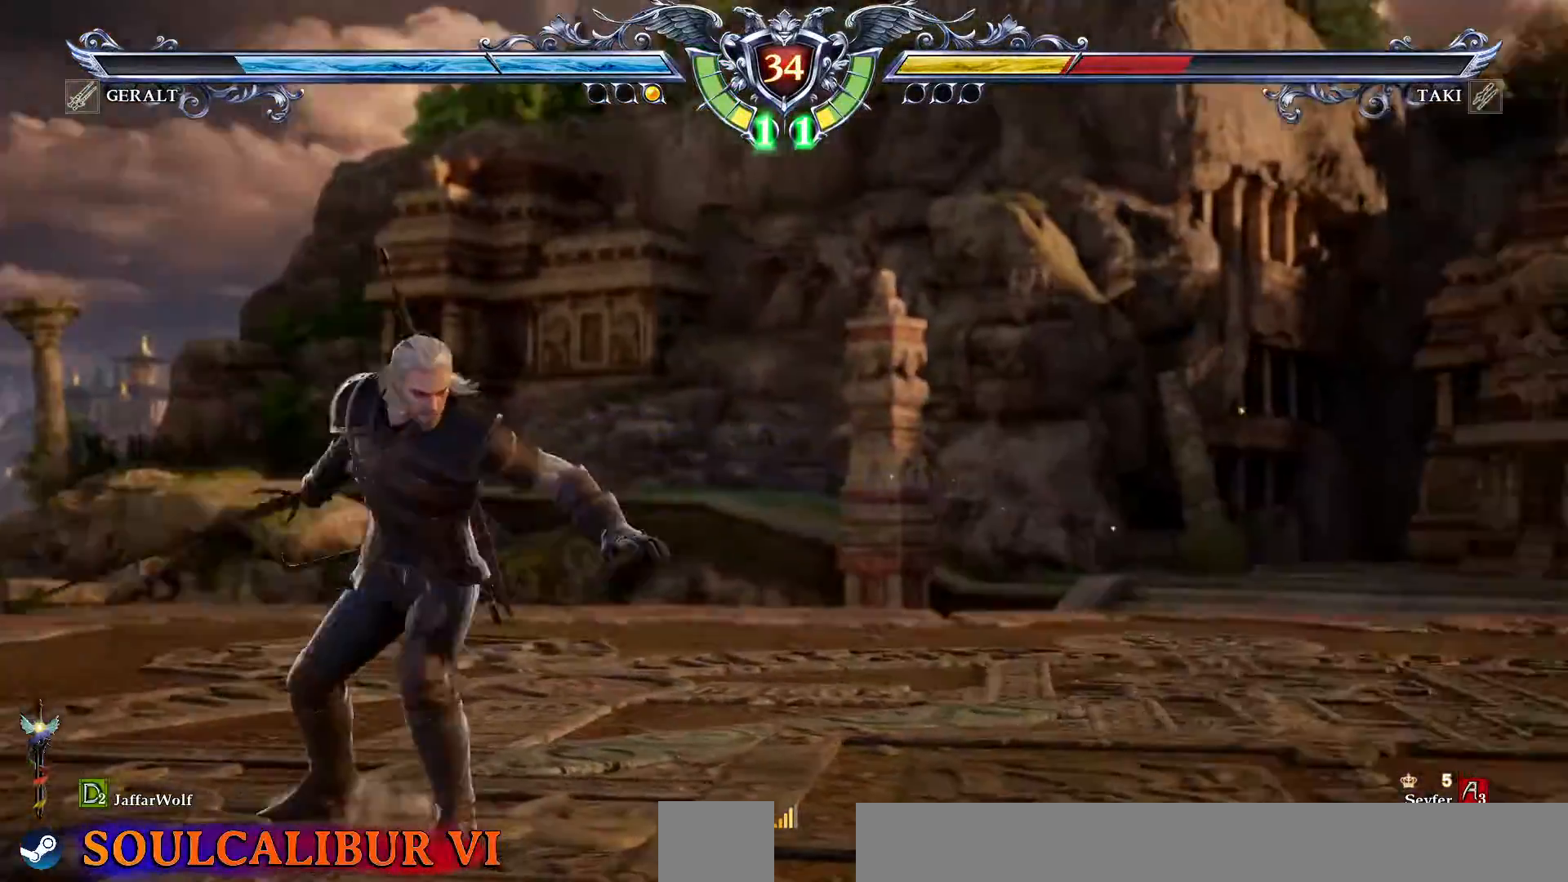
{"buttons": ["DPAD_LEFT"], "events": [[33, "CROSS", "up"], [367, "CROSS", "down"], [483, "CROSS", "up"]]}
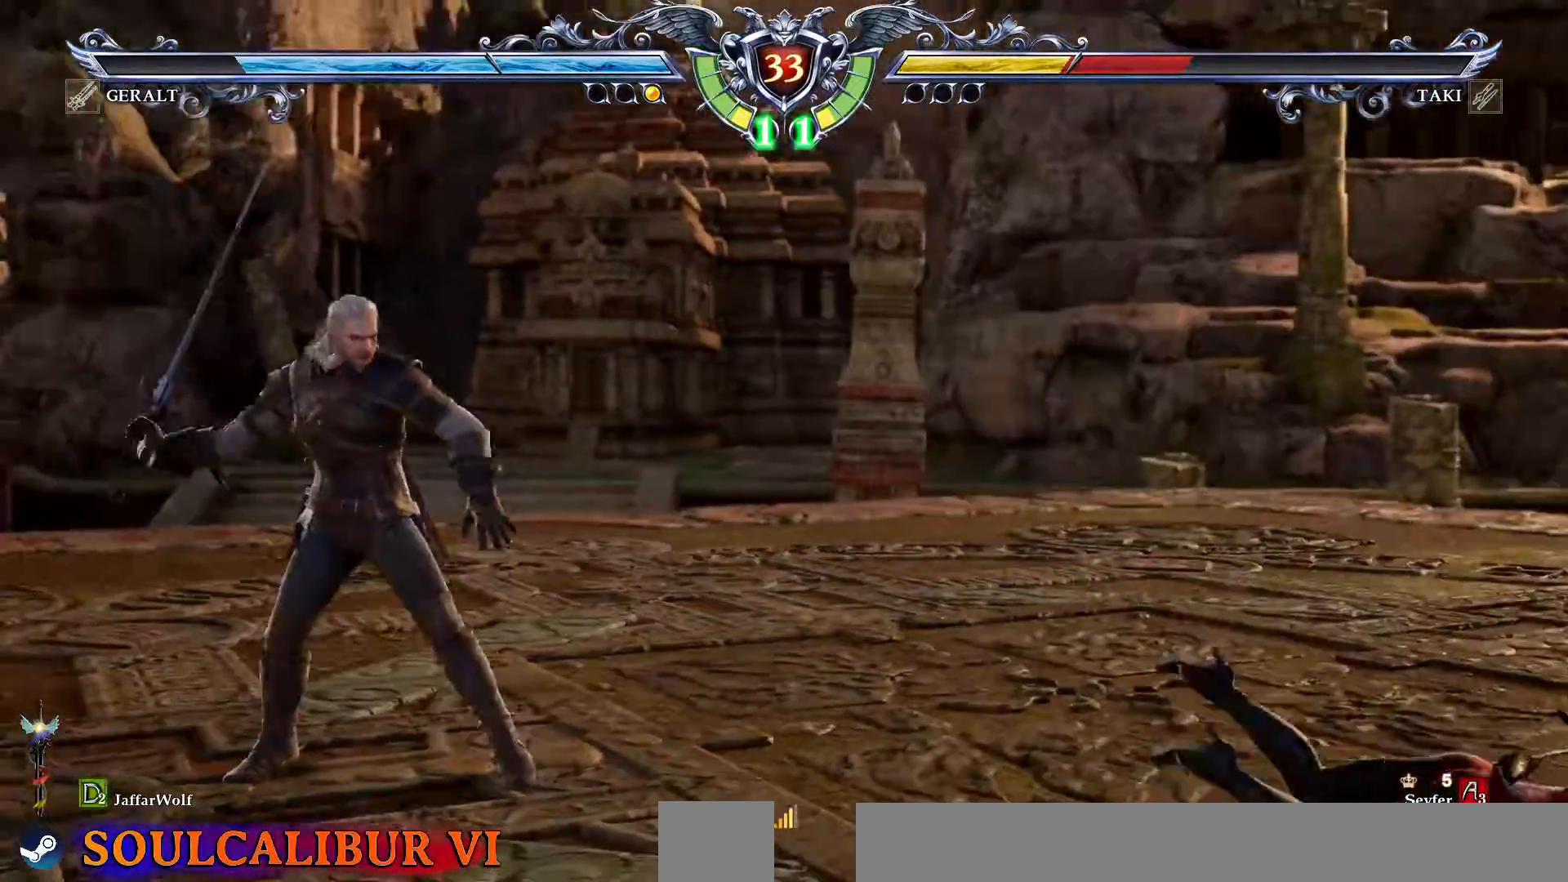
{"buttons": ["CROSS"], "events": [[83, "CROSS", "down"], [200, "DPAD_LEFT", "up"]]}
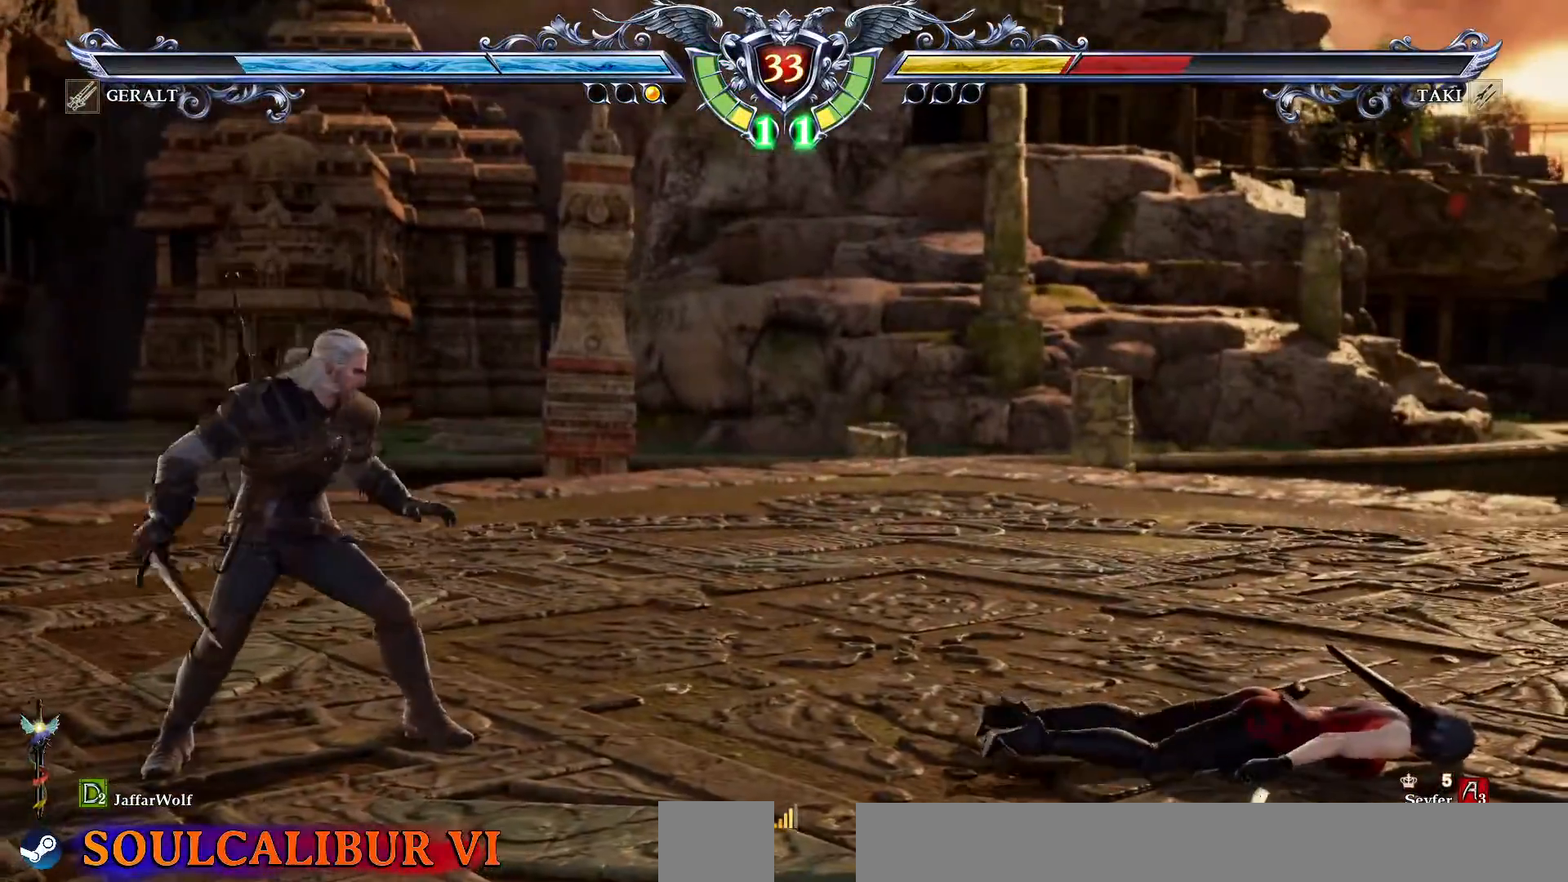
{"buttons": ["CROSS"], "events": []}
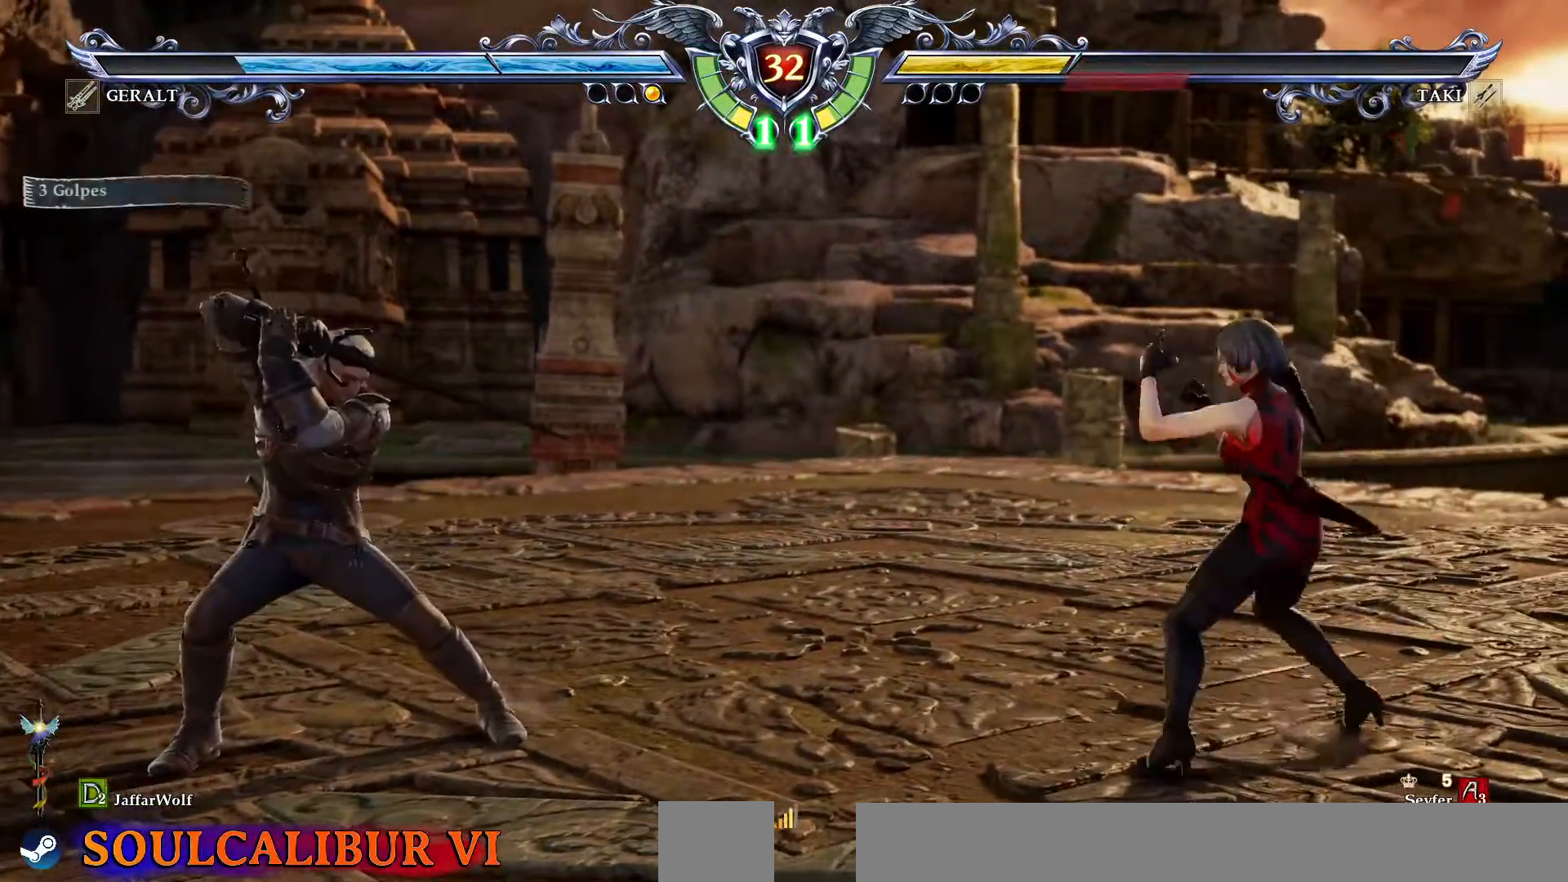
{"buttons": ["CROSS"], "events": [[133, "CROSS", "up"], [217, "DPAD_UP", "down"], [350, "CROSS", "down"], [350, "DPAD_UP", "up"]]}
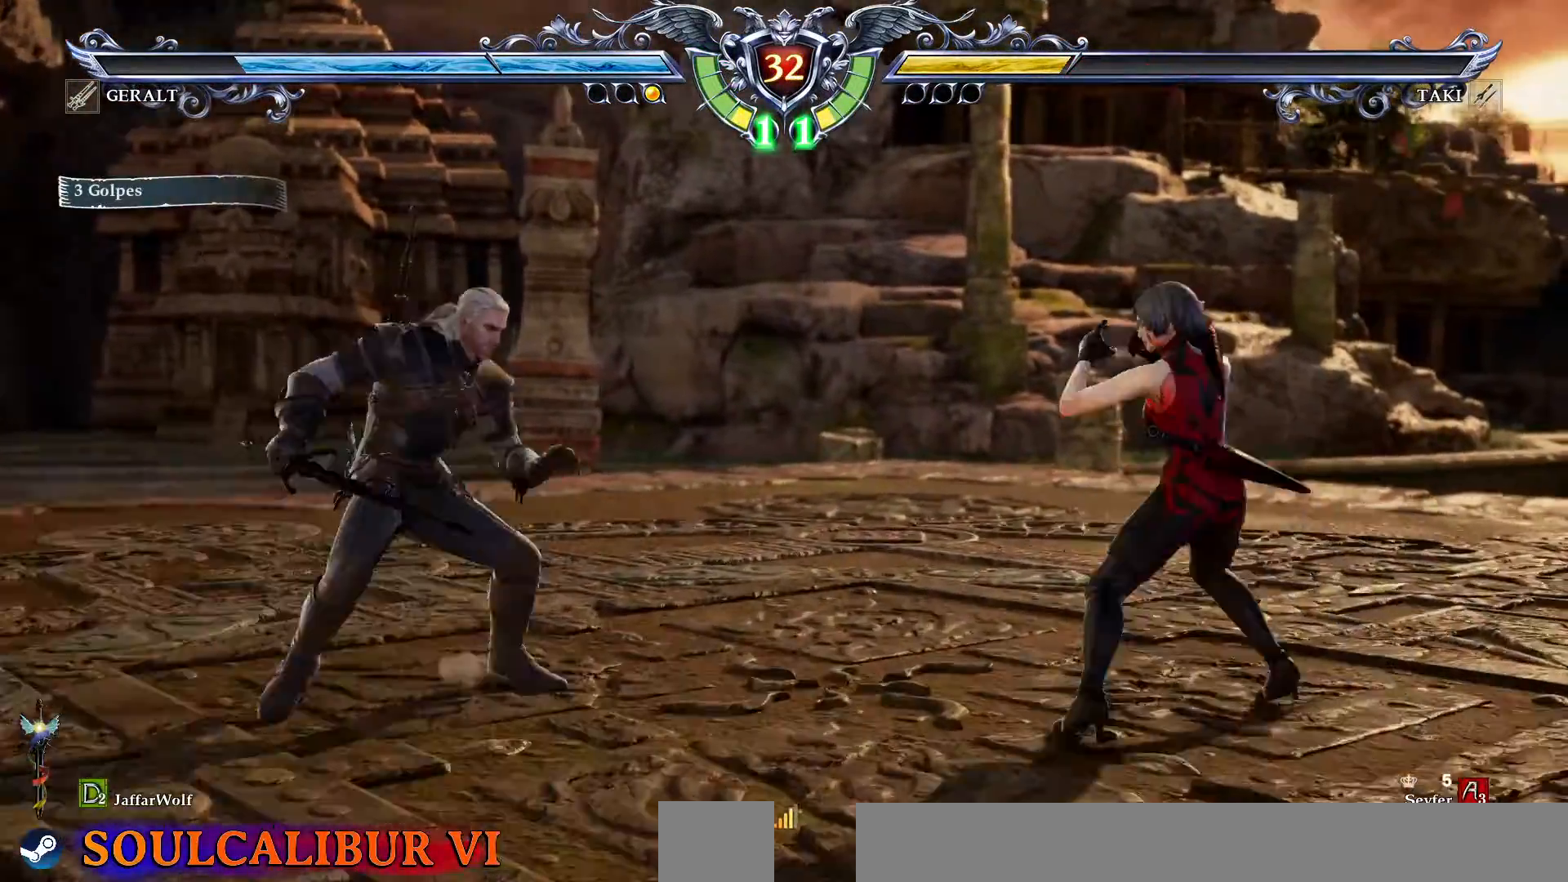
{"buttons": ["R2"]}
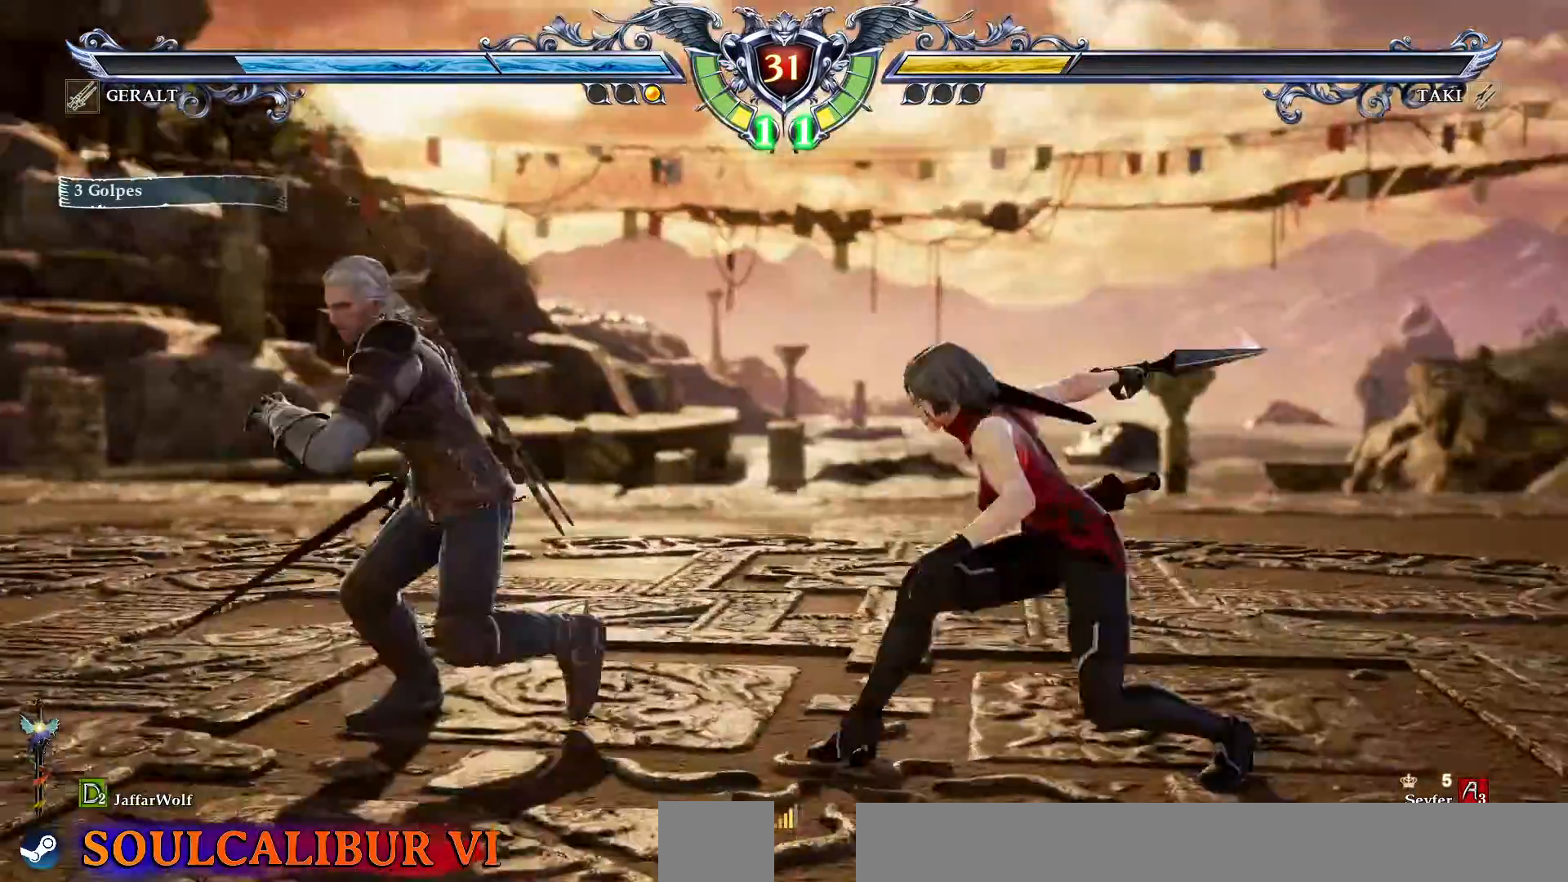
{"buttons": [], "events": [[117, "R2", "up"]]}
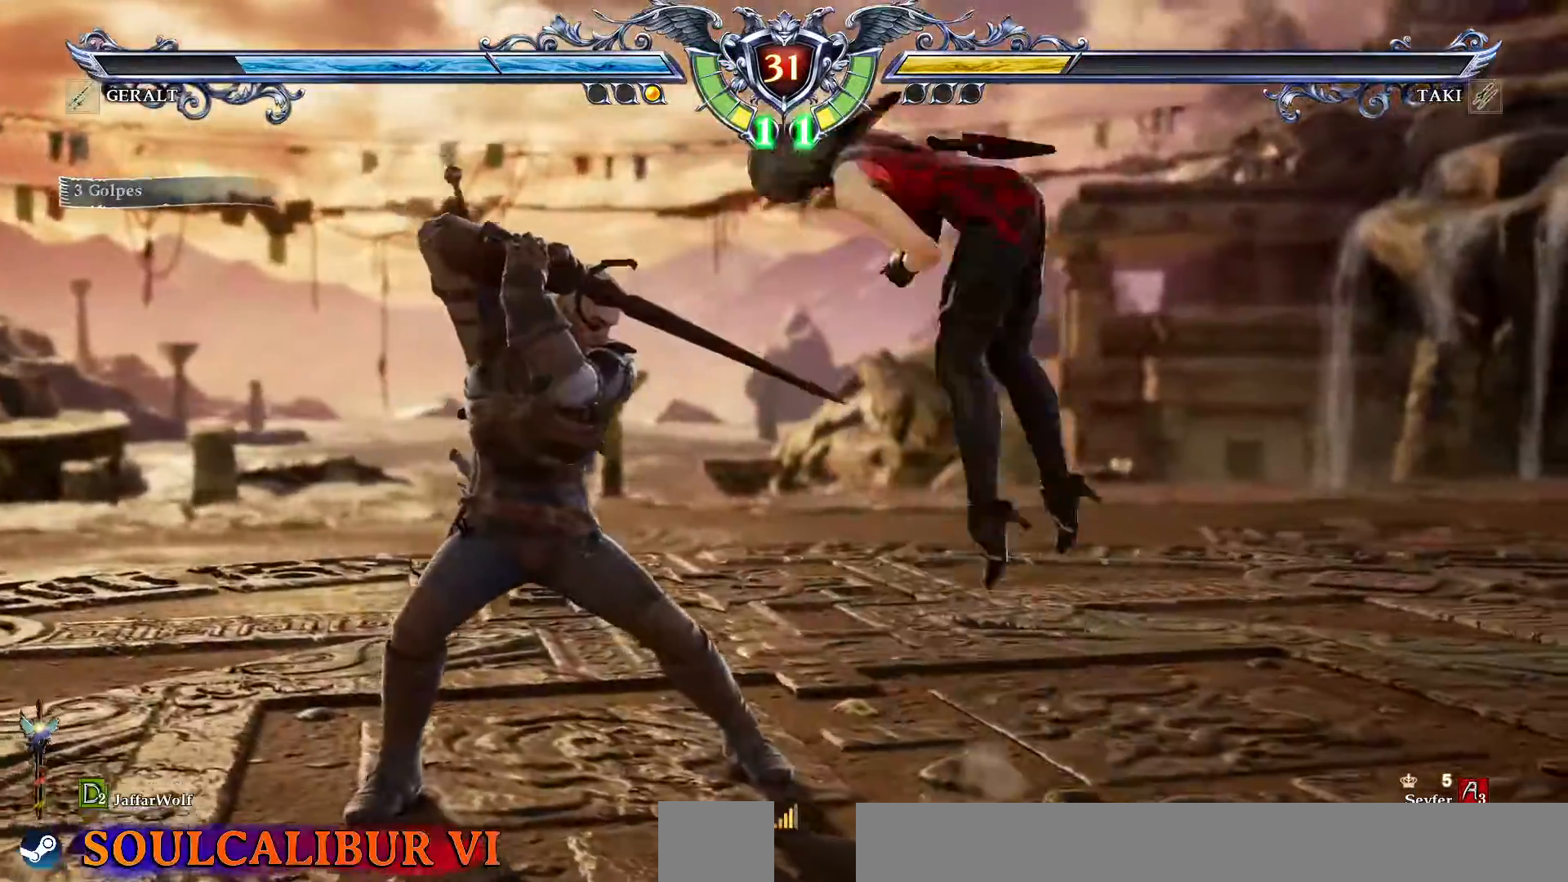
{"buttons": []}
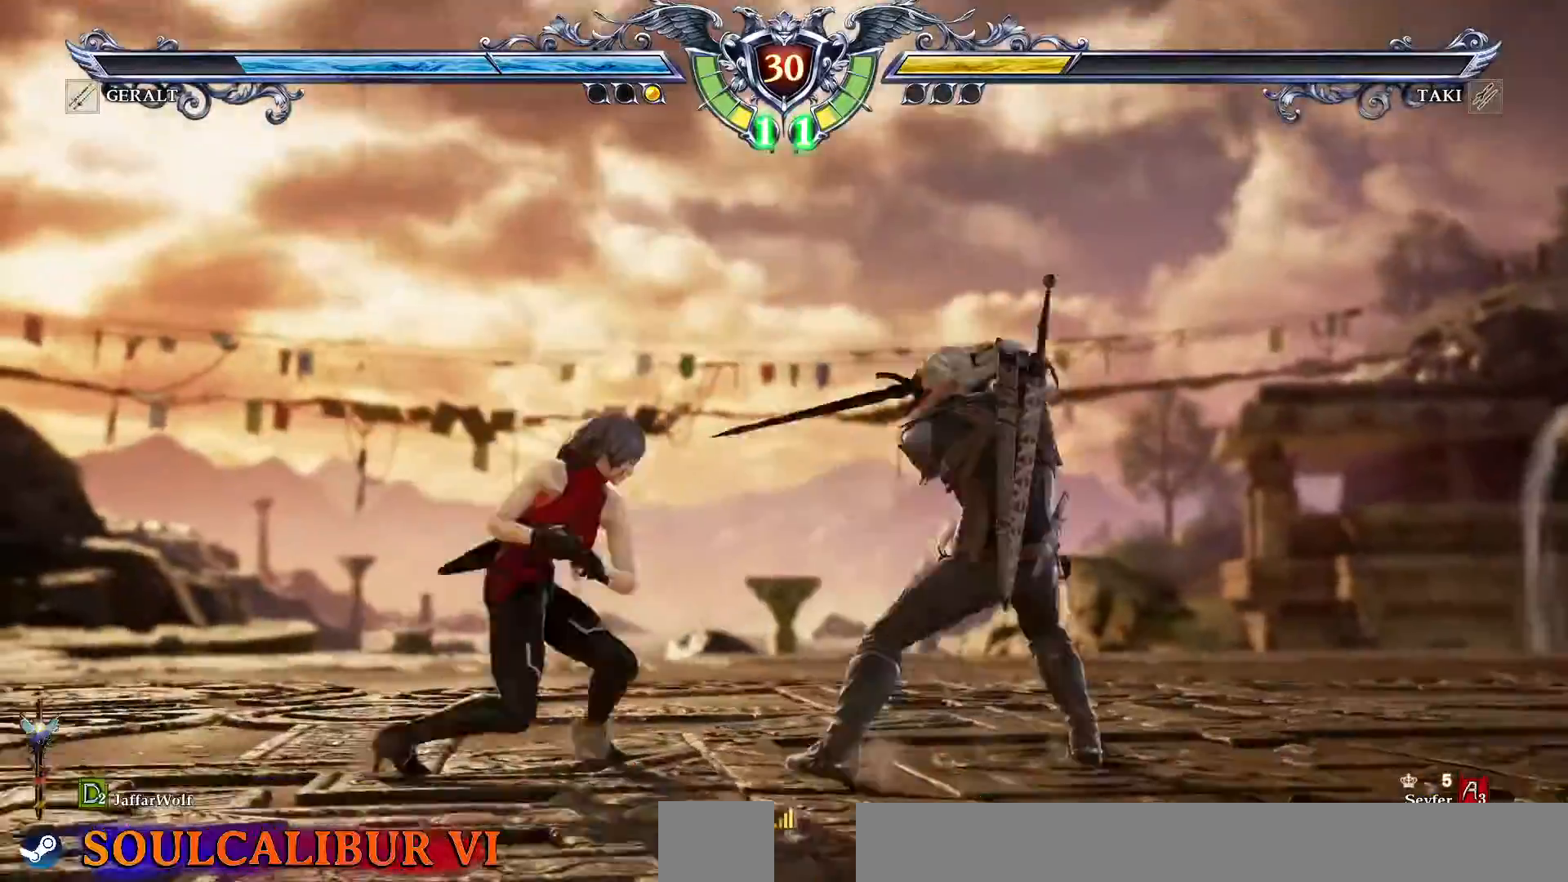
{"buttons": ["TRIANGLE"], "events": [[67, "CROSS", "down"], [450, "CROSS", "up"], [500, "TRIANGLE", "down"]]}